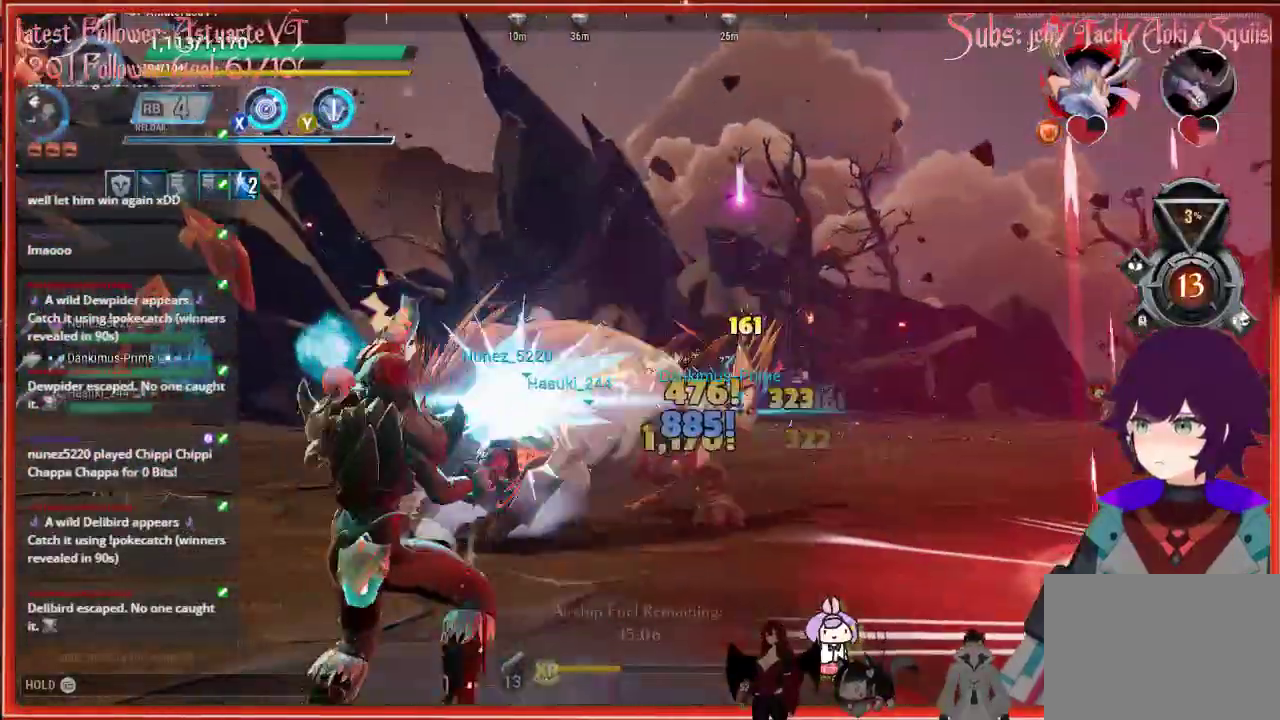
Gameplay with a controller (Xbox layout); each line is a JSON object with the inputs held at the frame after it. "events" lists button and stick changes between this image and that frame as [ms after this image, input, new state], when the widget could be followed in between.
{"buttons": ["R2"], "left_stick": "up-left", "right_stick": "center", "events": [[167, "right_stick", "center"], [217, "left_stick", "down-left"], [217, "right_stick", "down-left"], [417, "left_stick", "up-left"], [417, "right_stick", "center"]]}
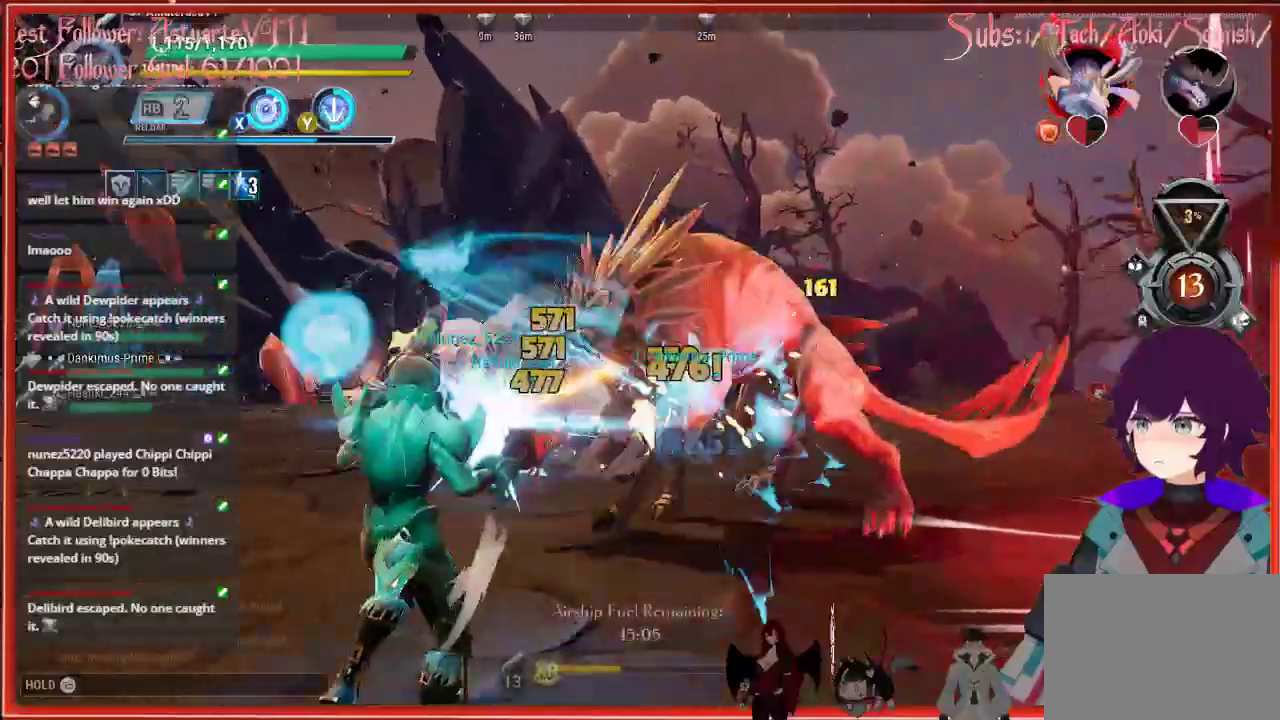
{"buttons": ["R2"], "left_stick": "up-left", "right_stick": "center", "events": []}
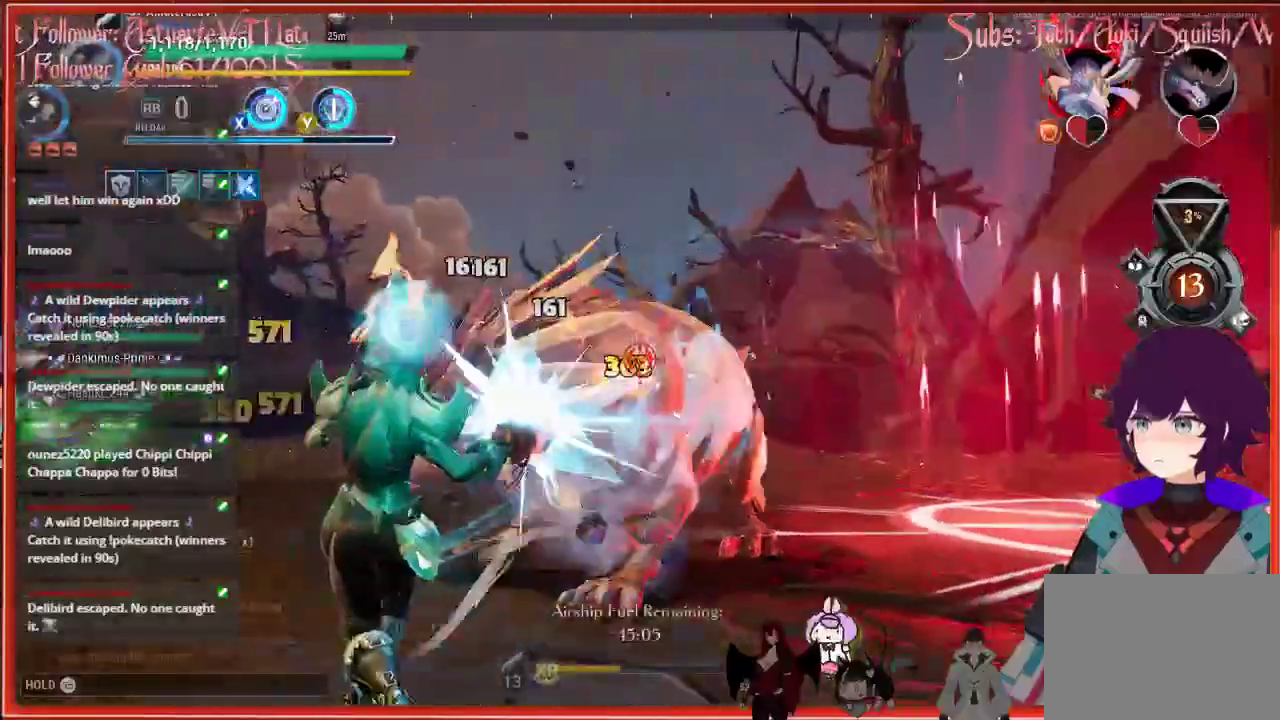
{"buttons": ["R2"], "left_stick": "down", "right_stick": "down-right", "events": [[217, "right_stick", "down-right"], [483, "left_stick", "down"]]}
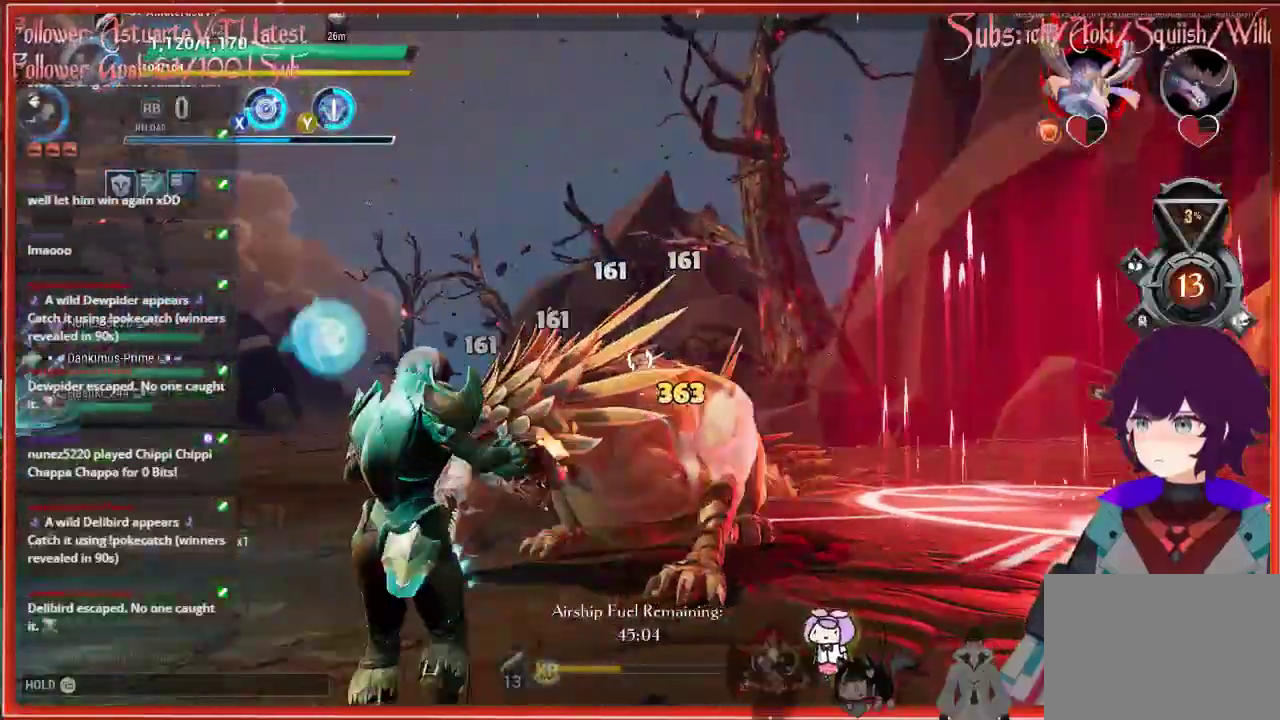
{"buttons": [], "left_stick": "up-left", "right_stick": "center", "events": [[117, "left_stick", "down-left"], [117, "right_stick", "center"], [250, "R2", "up"], [250, "left_stick", "up-left"]]}
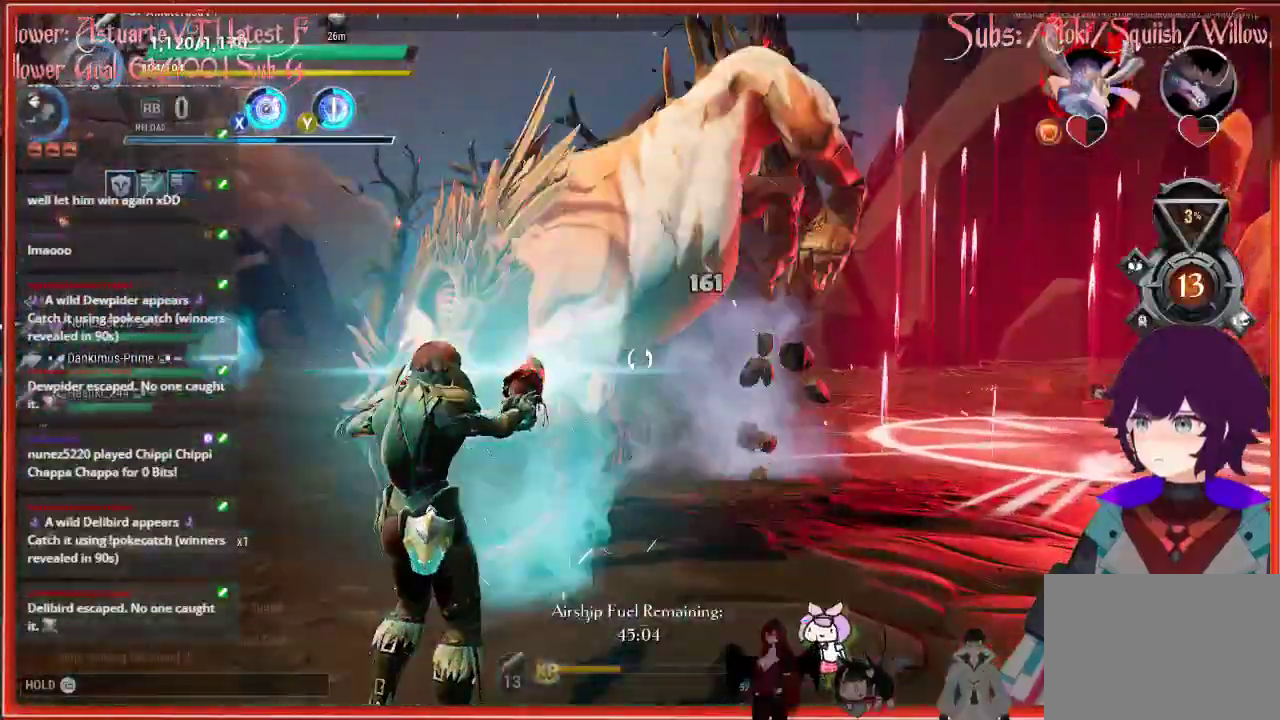
{"buttons": [], "left_stick": "down-right", "right_stick": "center", "events": [[100, "R1", "down"], [150, "R1", "up"], [150, "left_stick", "right"], [150, "right_stick", "down-left"], [333, "left_stick", "down-right"], [333, "right_stick", "center"]]}
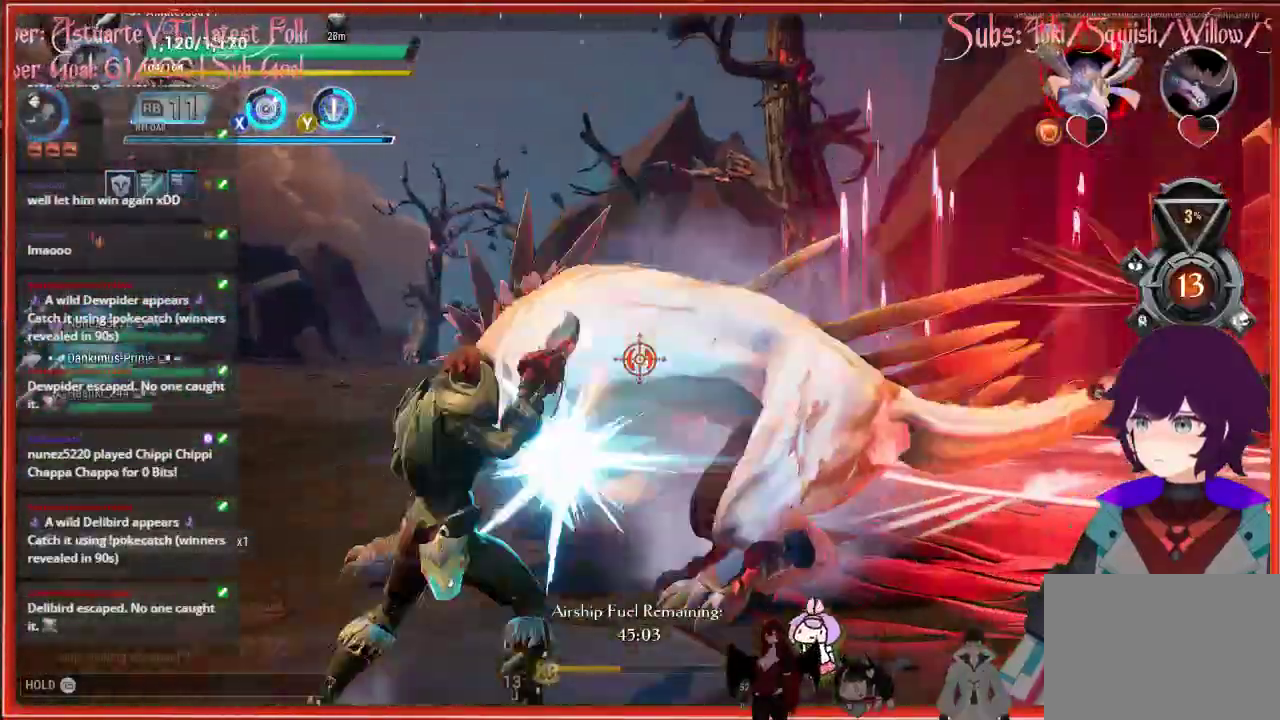
{"buttons": ["R2"], "left_stick": "down-right", "right_stick": "center", "events": [[50, "R2", "down"]]}
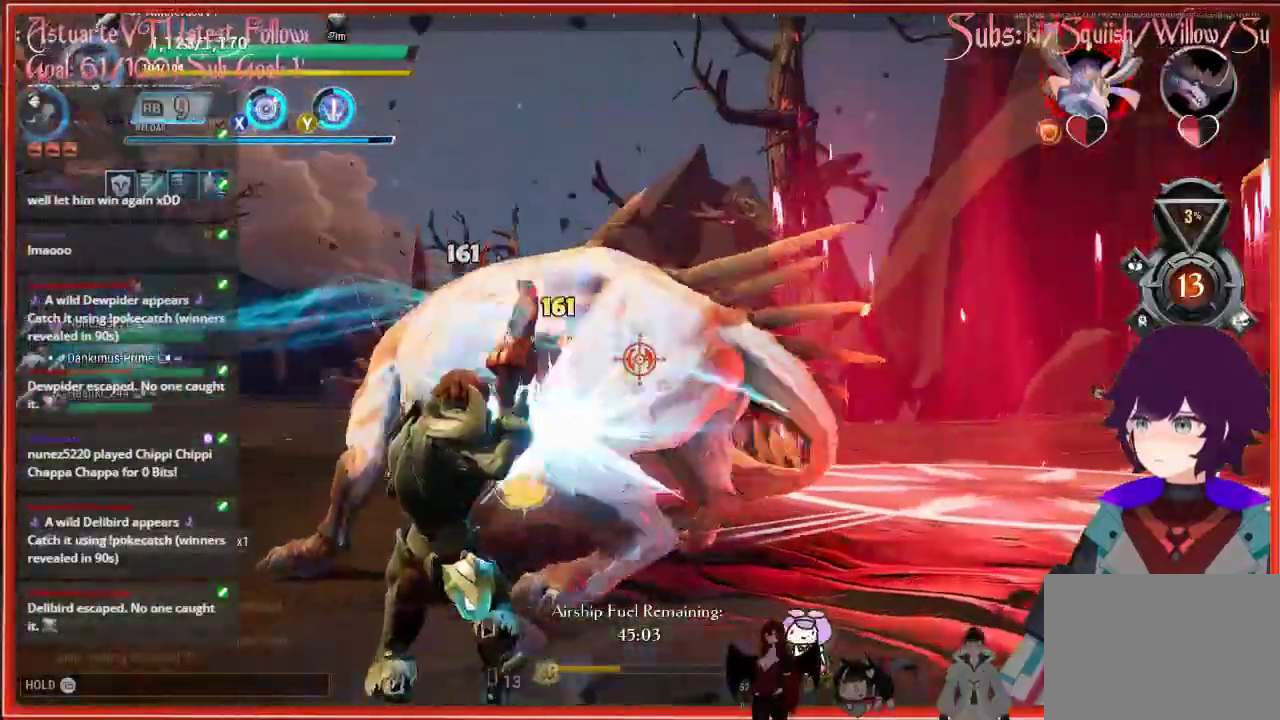
{"buttons": ["R2"], "left_stick": "down-right", "right_stick": "center", "events": []}
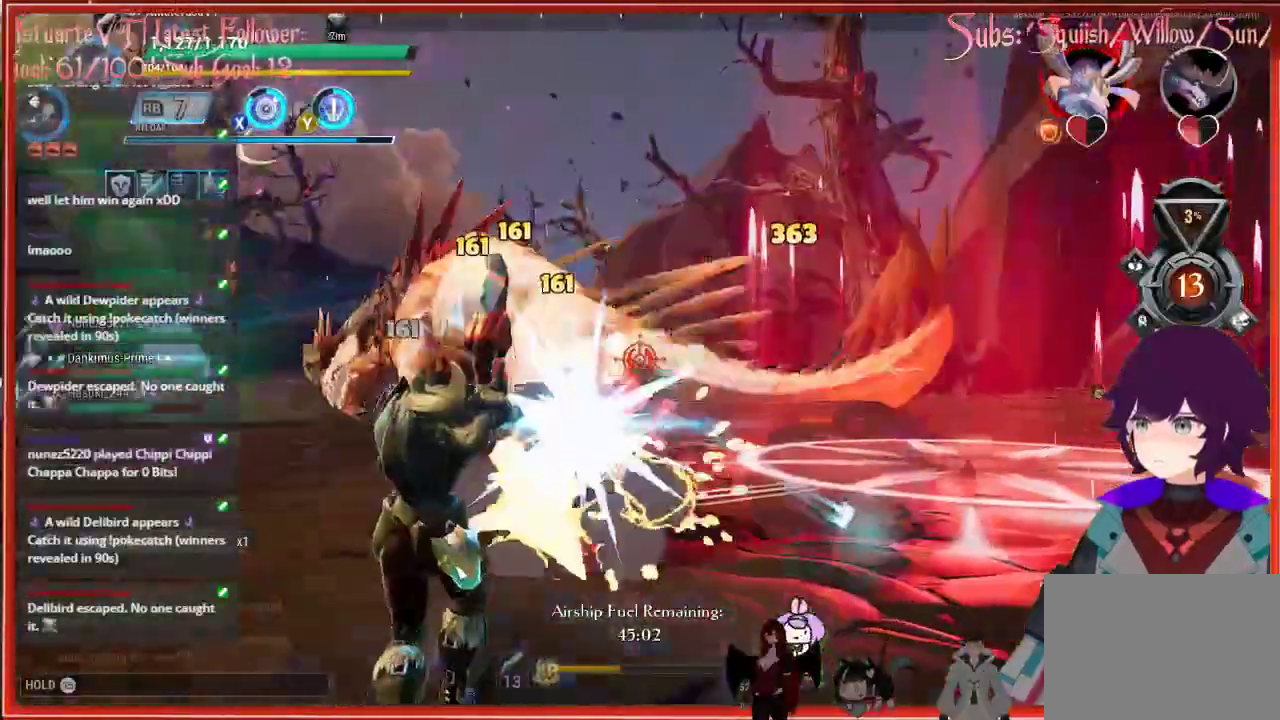
{"buttons": ["R2"], "left_stick": "down", "right_stick": "center", "events": [[350, "left_stick", "down"]]}
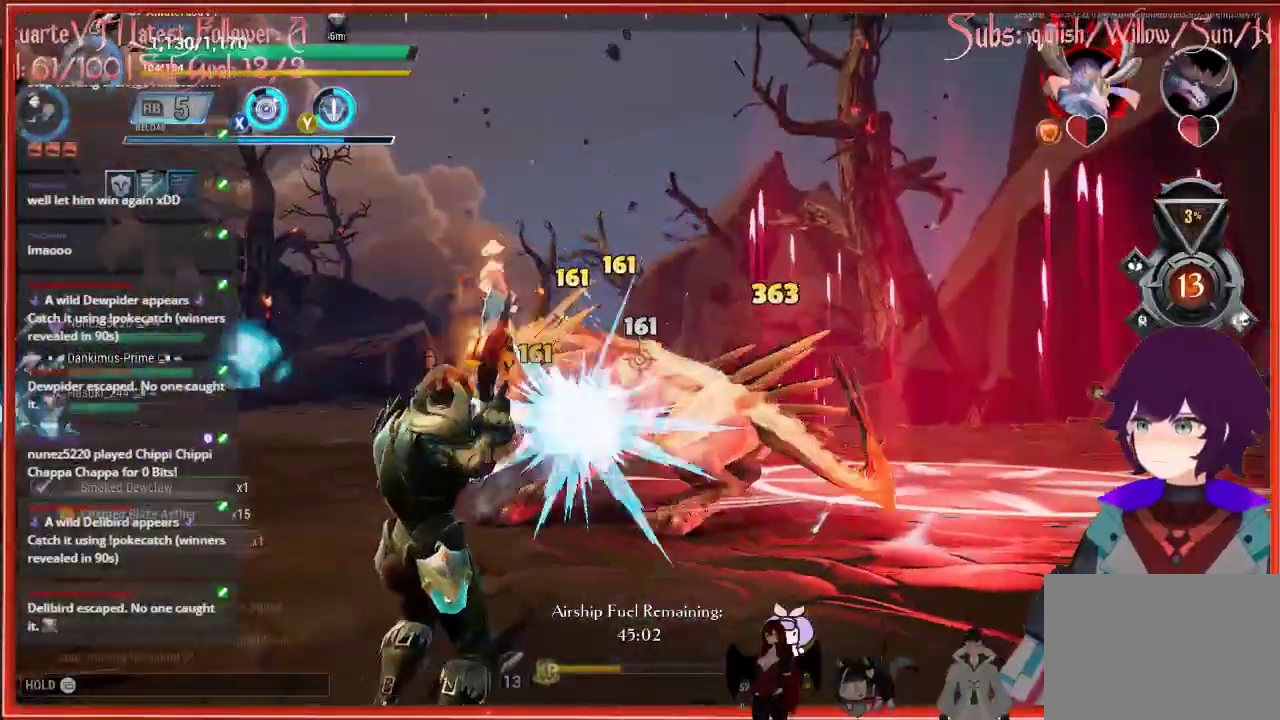
{"buttons": ["R2"], "left_stick": "up", "right_stick": "down-left", "events": [[167, "left_stick", "up"], [167, "right_stick", "down-left"]]}
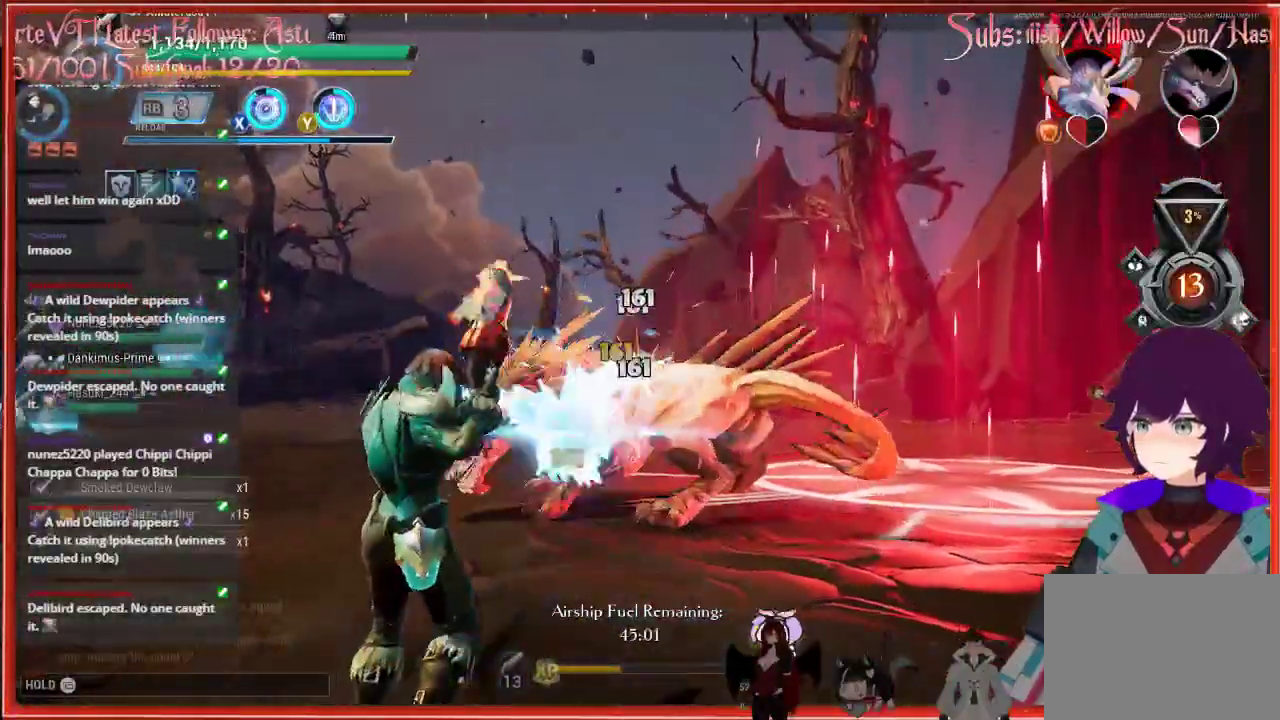
{"buttons": ["R2"], "left_stick": "up", "right_stick": "center", "events": [[67, "right_stick", "center"]]}
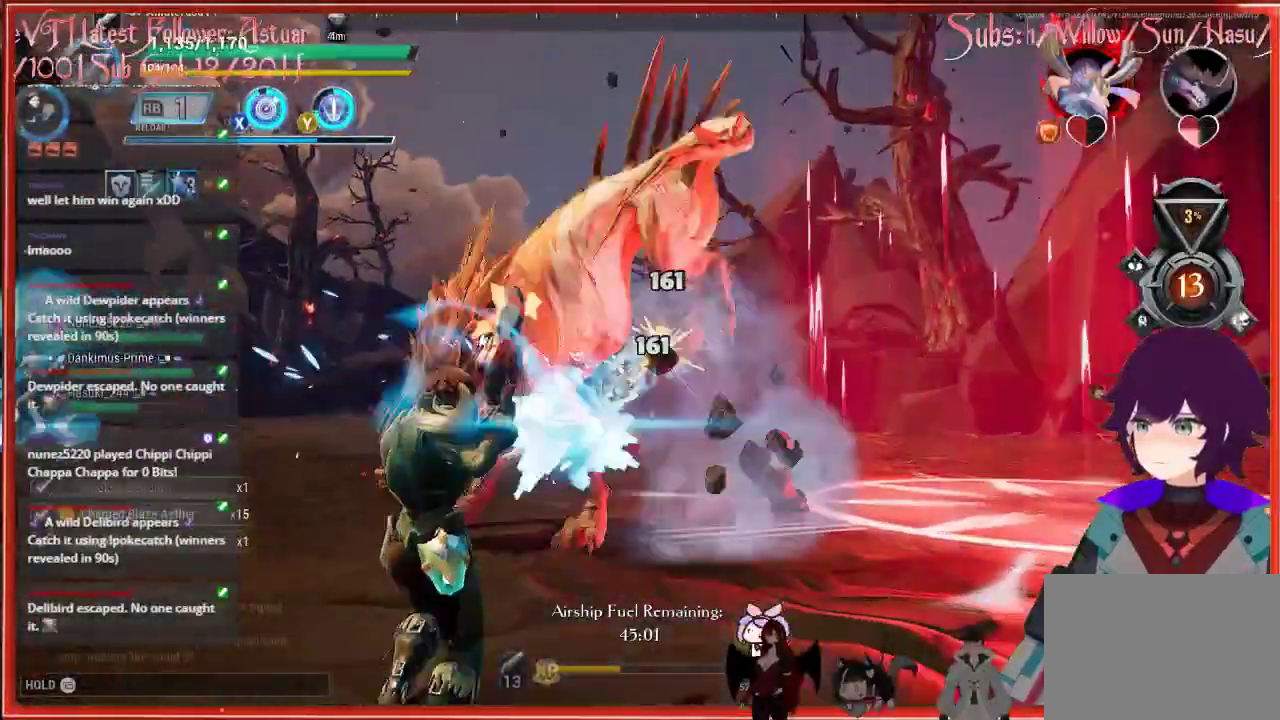
{"buttons": ["R2"], "left_stick": "up", "right_stick": "down-left", "events": [[117, "right_stick", "down-left"]]}
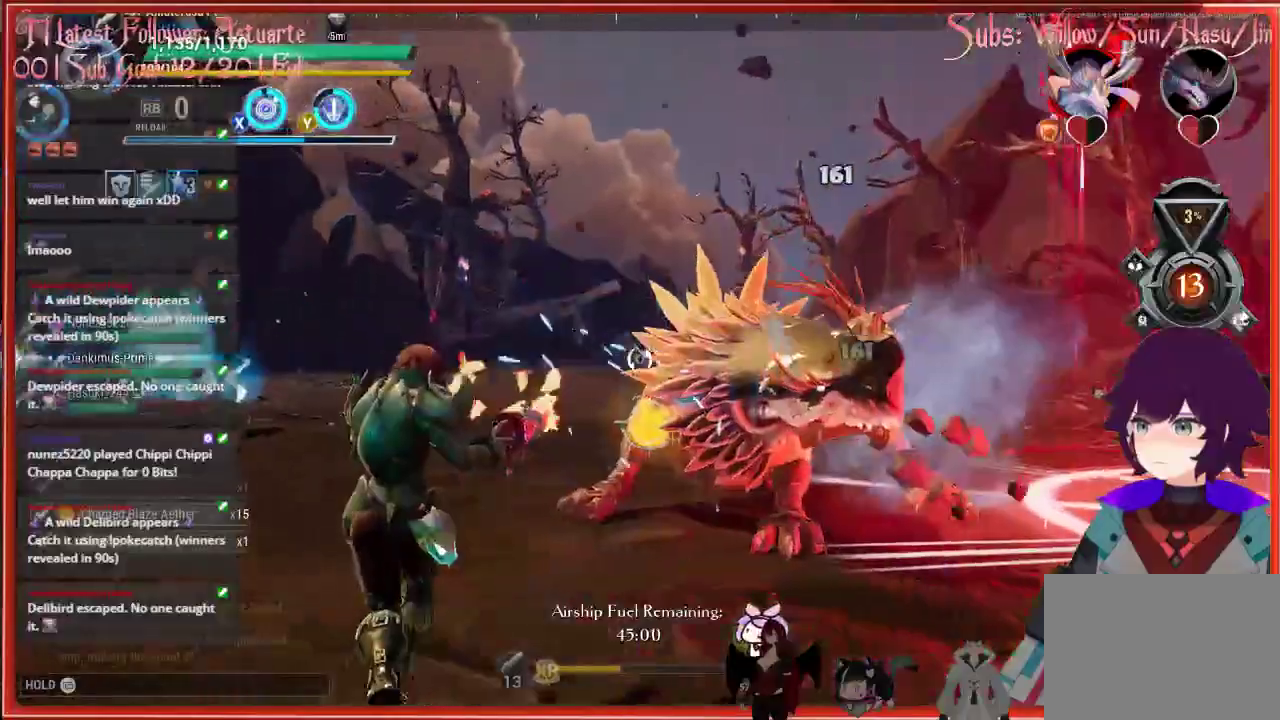
{"buttons": ["R2"], "left_stick": "up", "right_stick": "down-right", "events": [[100, "left_stick", "up-left"], [317, "right_stick", "down-right"], [450, "left_stick", "up"]]}
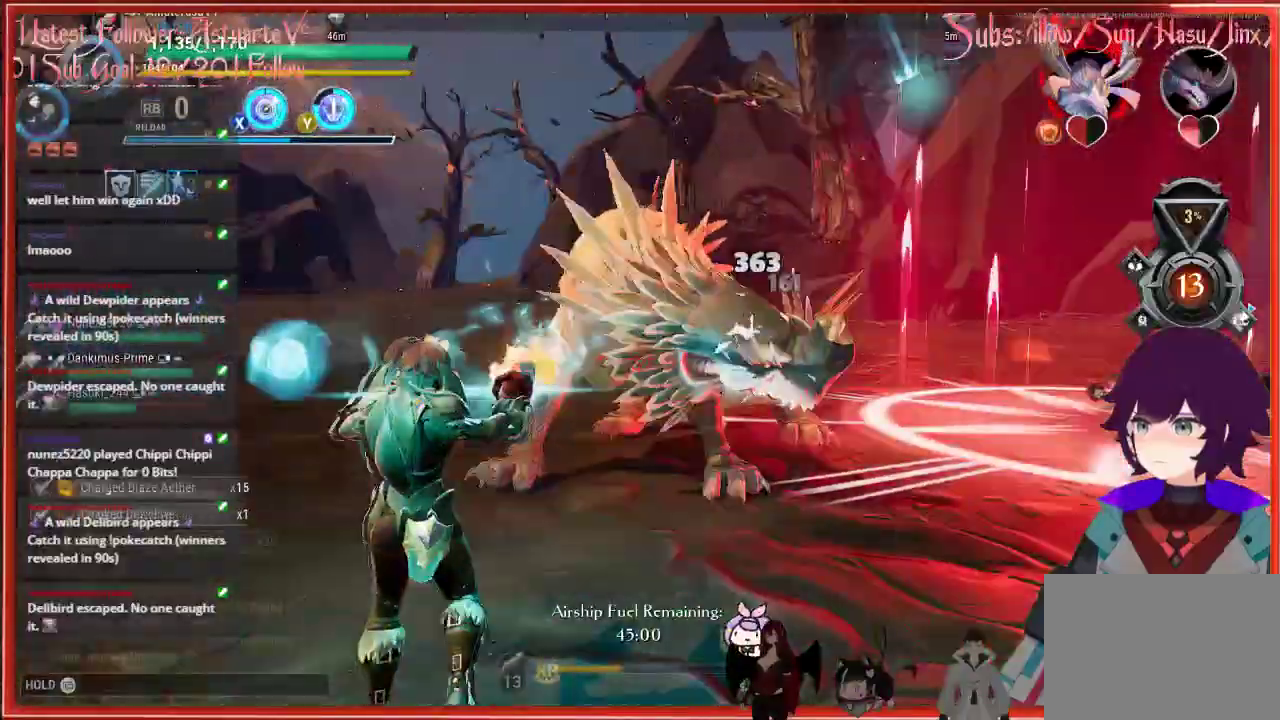
{"buttons": [], "left_stick": "up-left", "right_stick": "down-right", "events": [[117, "left_stick", "up-left"], [283, "R2", "up"]]}
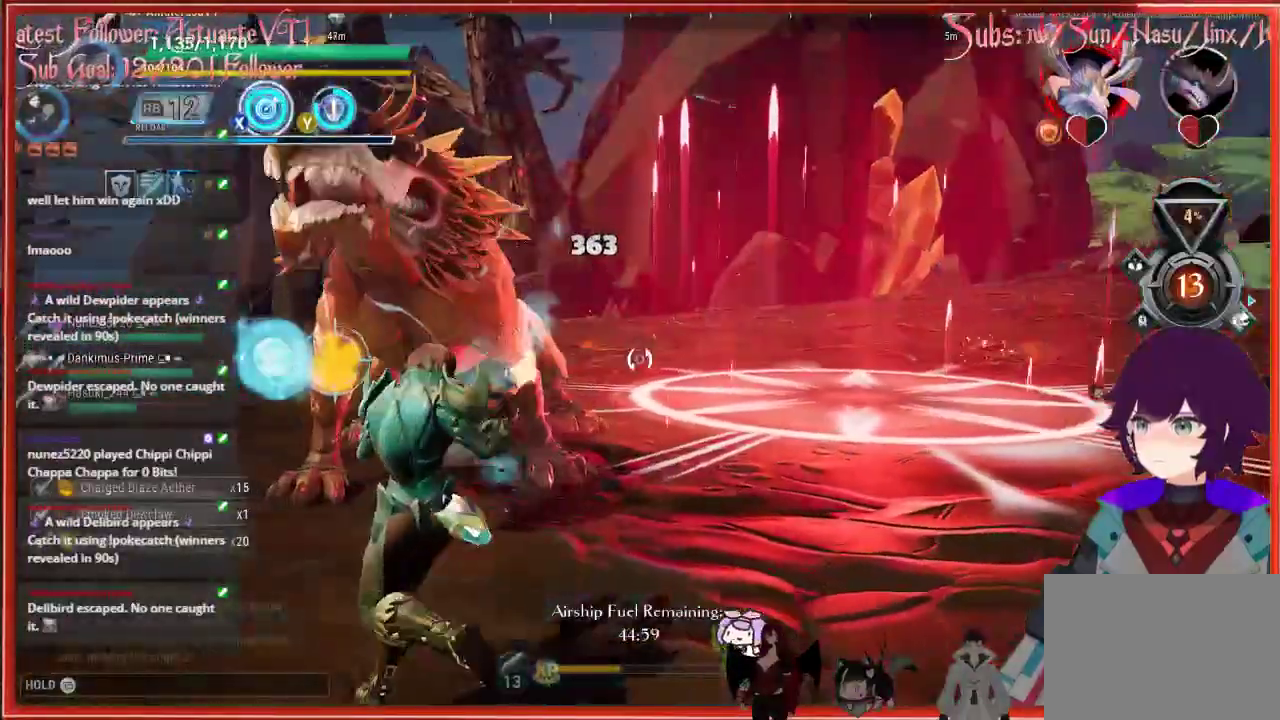
{"buttons": ["R2"], "left_stick": "down", "right_stick": "center", "events": [[17, "left_stick", "left"], [17, "right_stick", "center"], [183, "R2", "down"], [250, "left_stick", "down"]]}
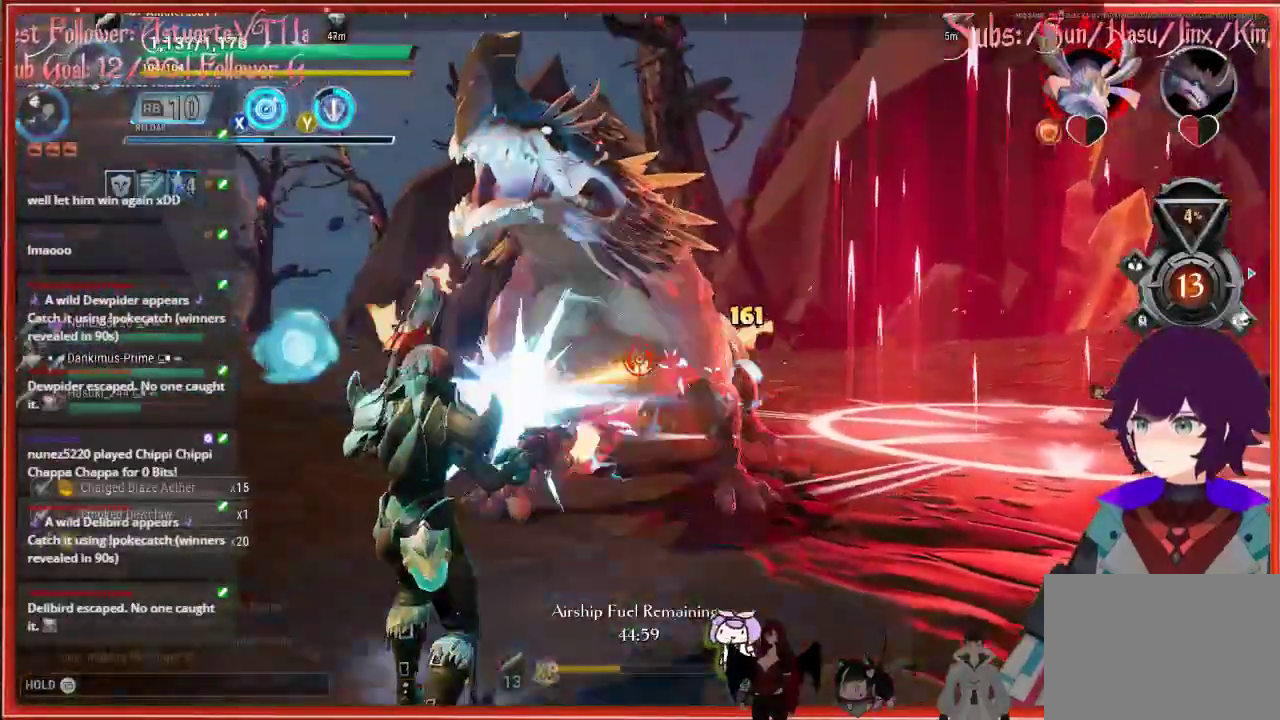
{"buttons": ["R2"], "left_stick": "down", "right_stick": "center", "events": []}
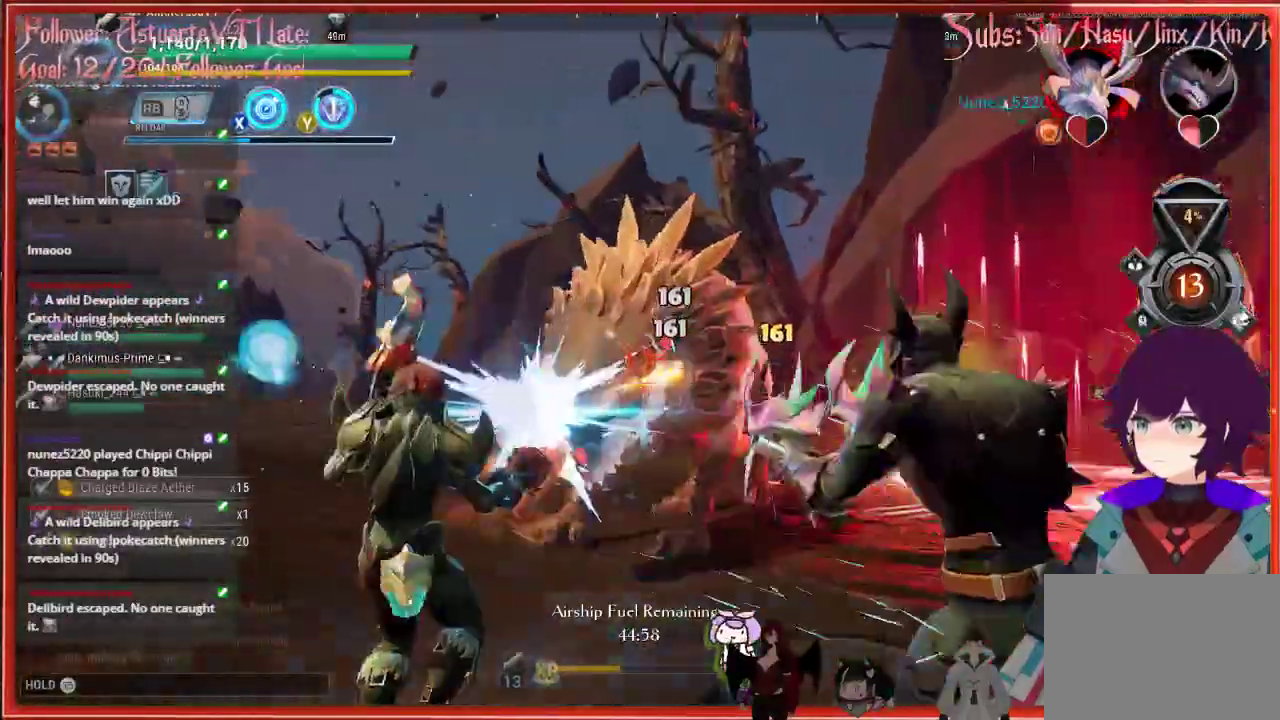
{"buttons": ["R2"], "left_stick": "down", "right_stick": "up-left", "events": [[50, "right_stick", "up-left"]]}
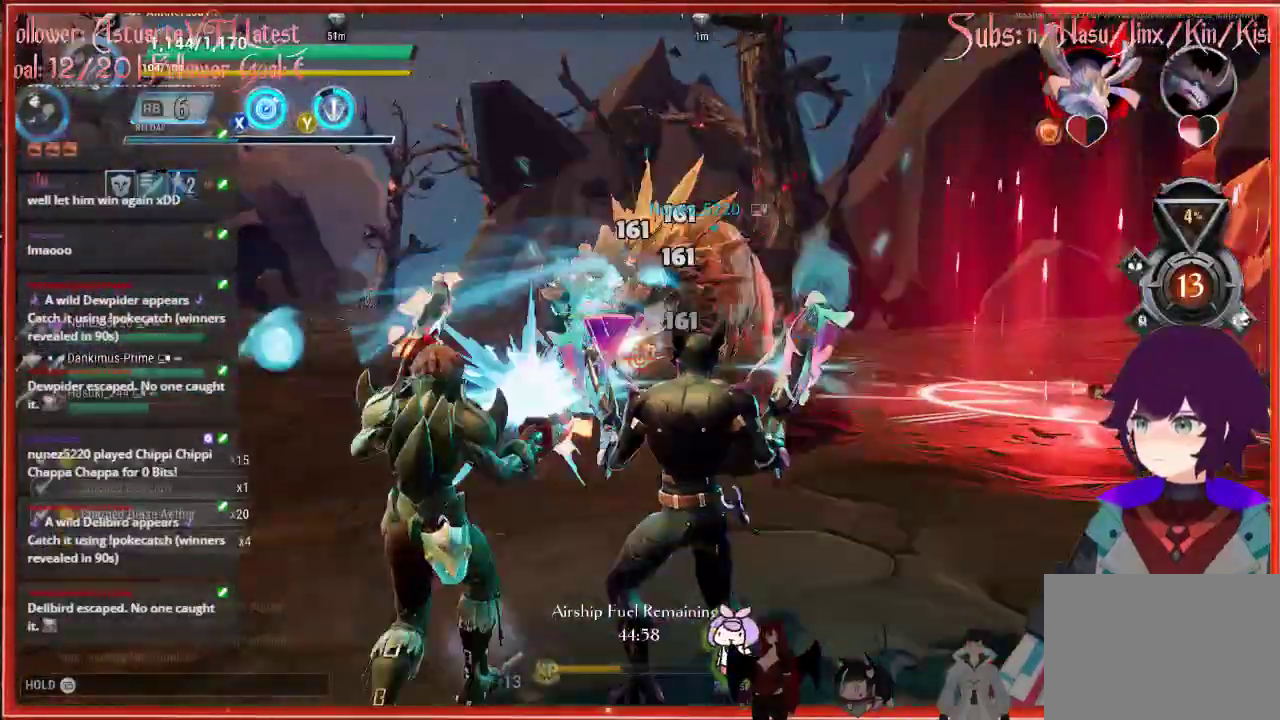
{"buttons": ["R2"], "left_stick": "down", "right_stick": "up-left", "events": []}
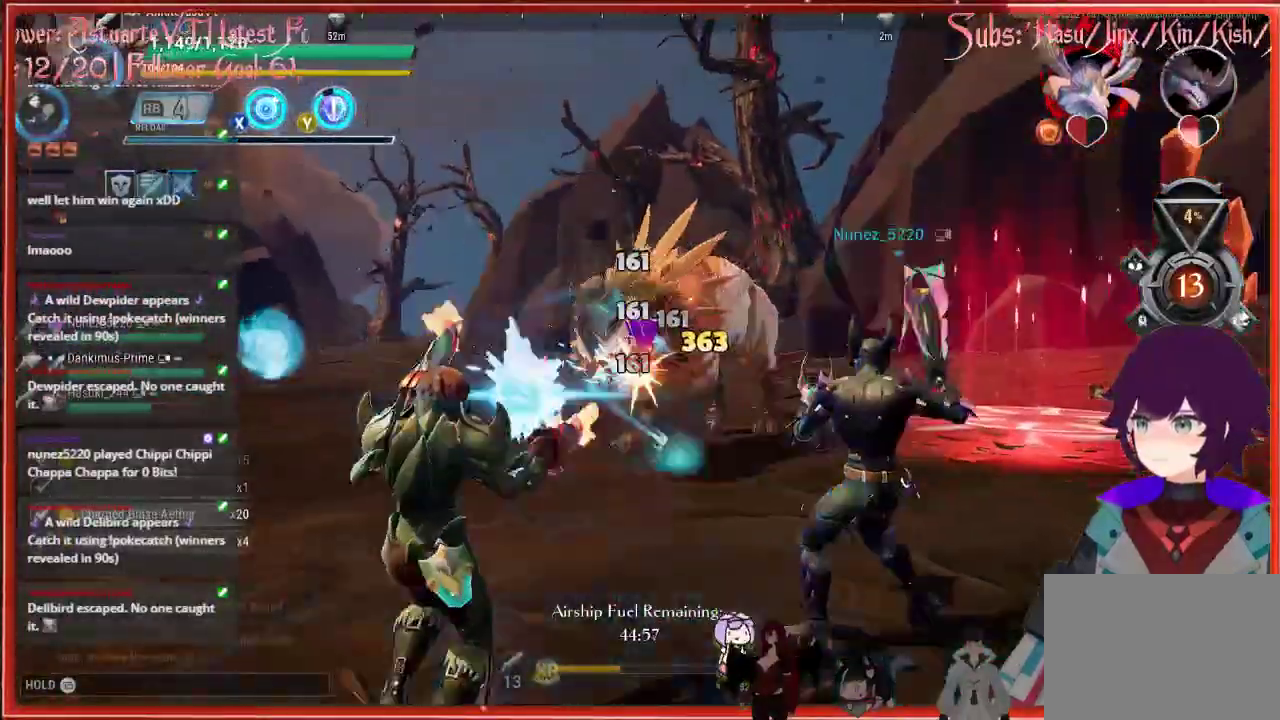
{"buttons": ["X", "R2"], "left_stick": "down", "right_stick": "center", "events": [[50, "right_stick", "center"], [483, "X", "down"]]}
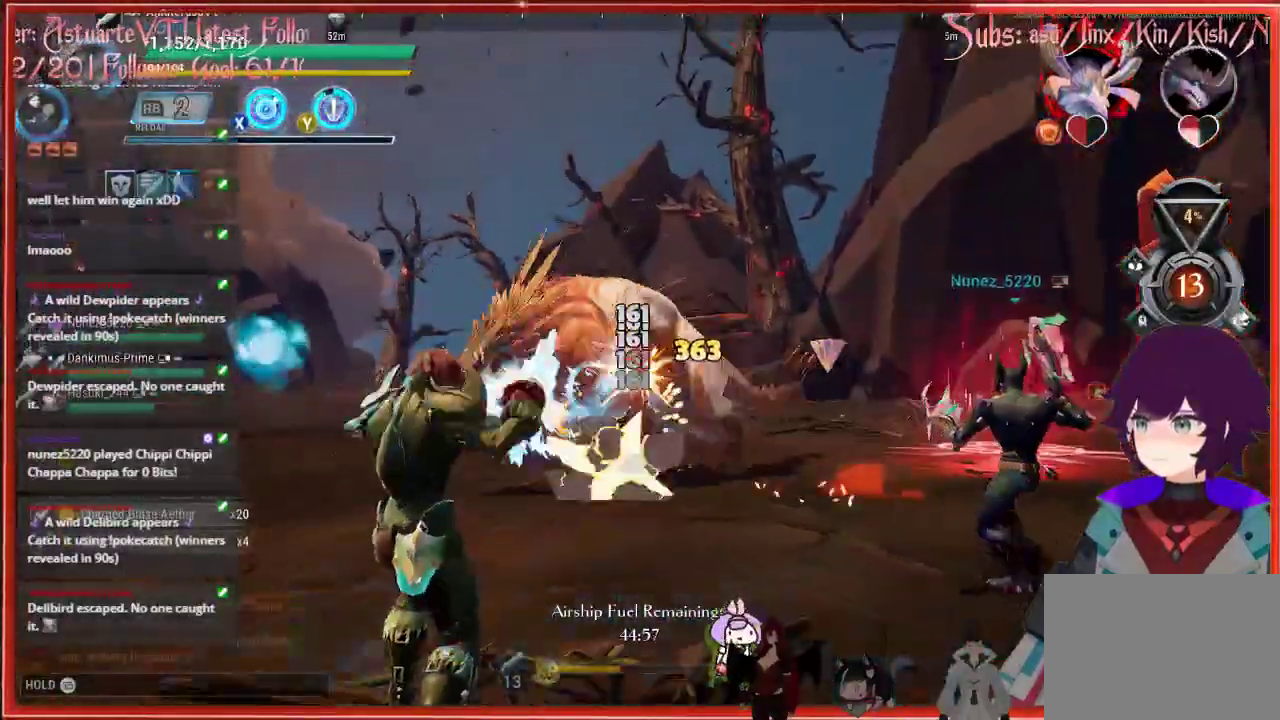
{"buttons": [], "left_stick": "down", "right_stick": "center", "events": [[17, "X", "up"], [33, "R2", "up"], [183, "left_stick", "down-left"], [317, "left_stick", "down"]]}
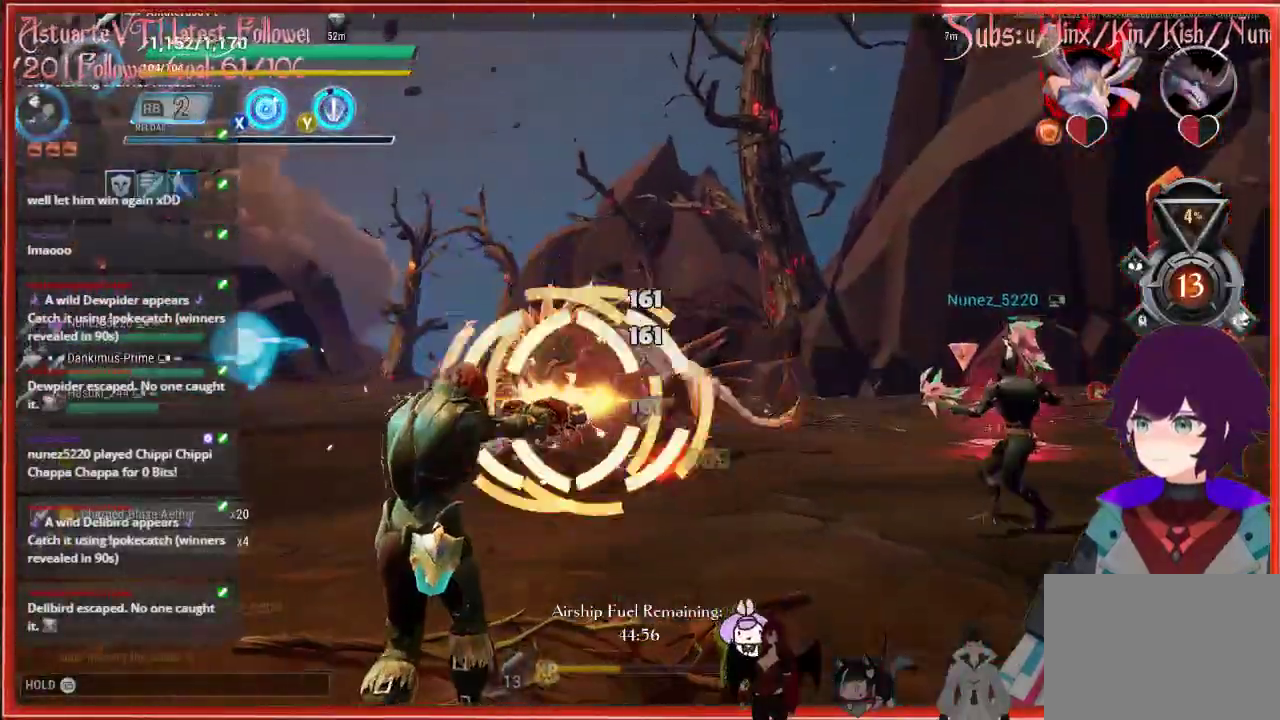
{"buttons": [], "left_stick": "center", "right_stick": "center", "events": [[117, "left_stick", "down-right"], [250, "left_stick", "center"]]}
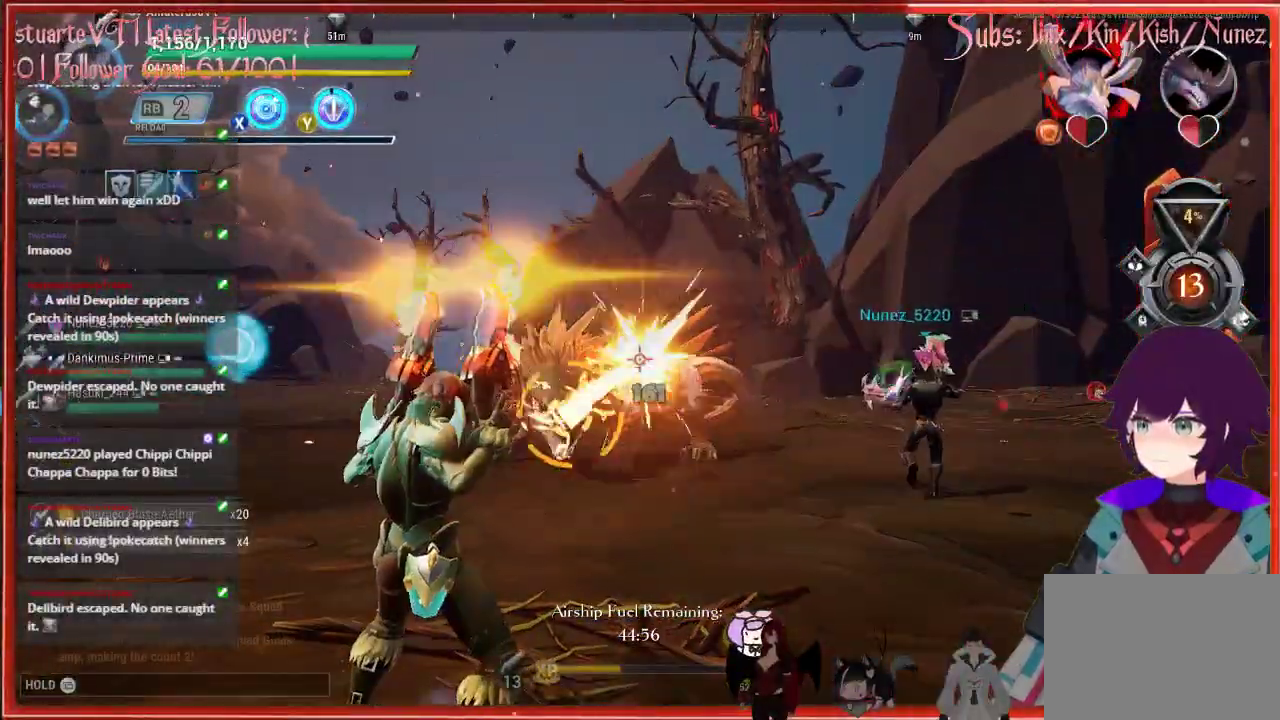
{"buttons": ["R2"], "left_stick": "up", "right_stick": "center", "events": [[50, "left_stick", "up"], [450, "R2", "down"]]}
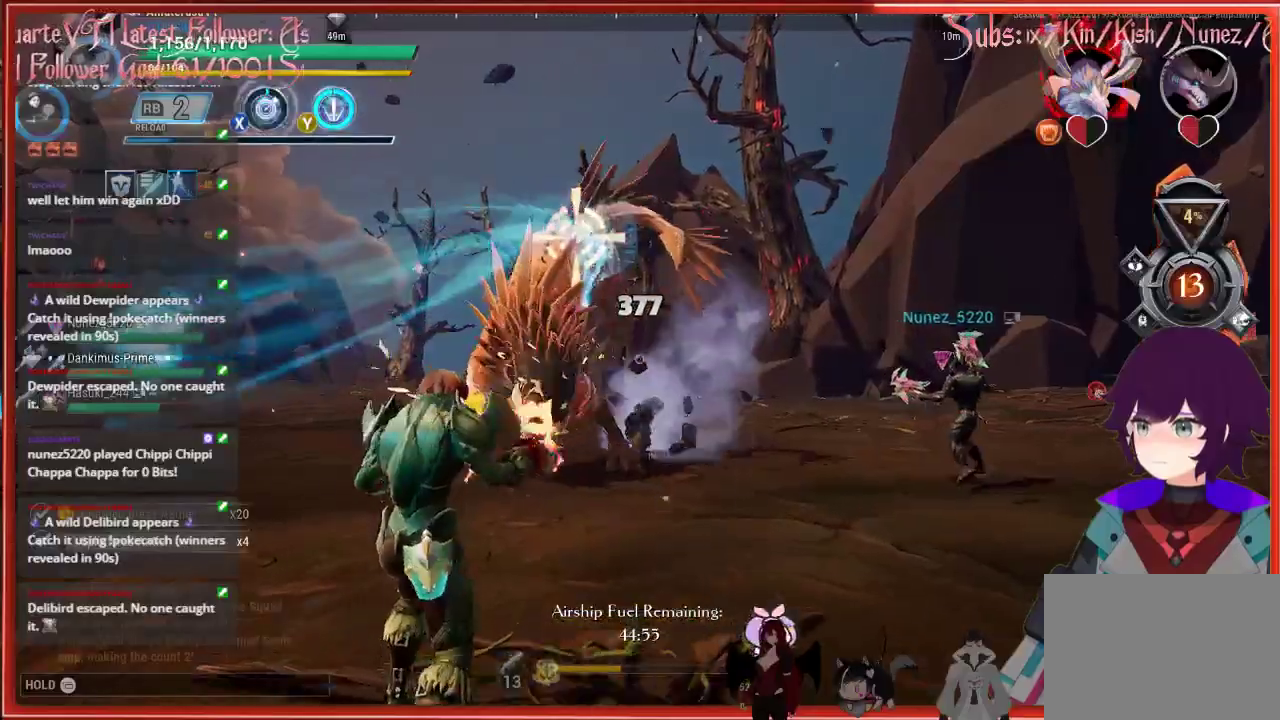
{"buttons": ["R2"], "left_stick": "up-left", "right_stick": "center", "events": [[267, "left_stick", "up-left"]]}
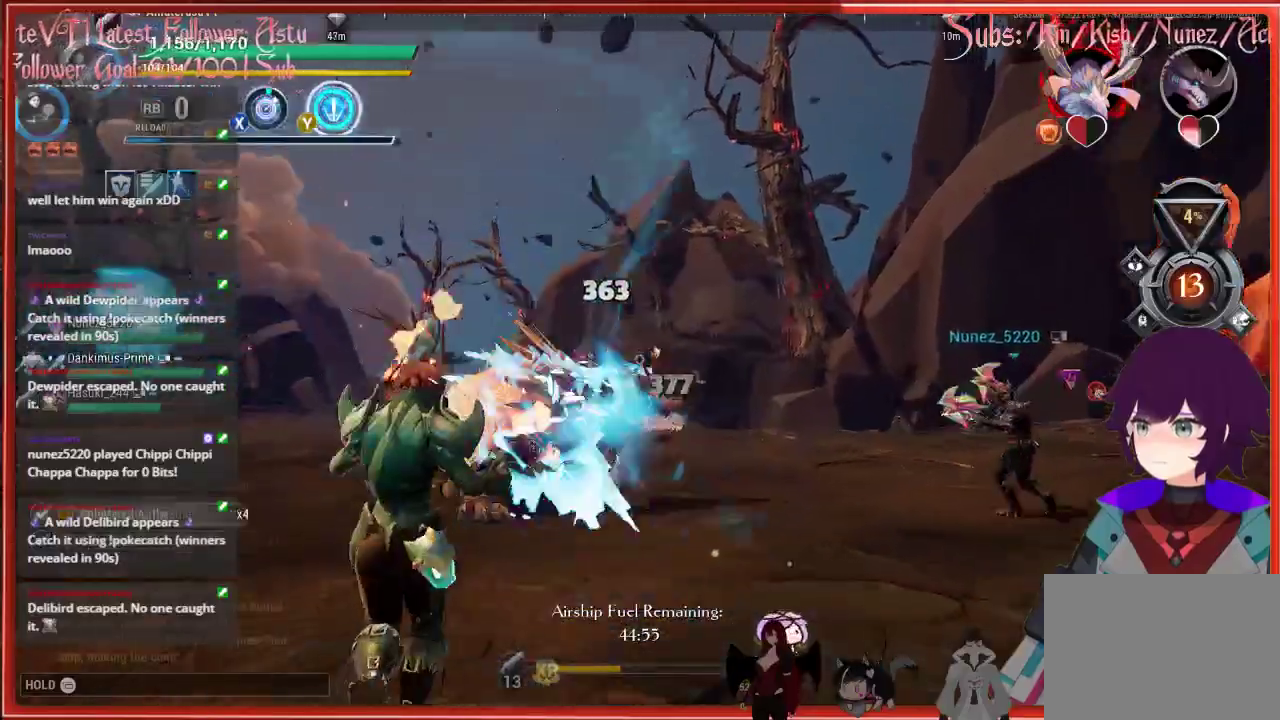
{"buttons": ["R2"], "left_stick": "up-left", "right_stick": "center", "events": [[17, "right_stick", "down-left"], [500, "right_stick", "center"]]}
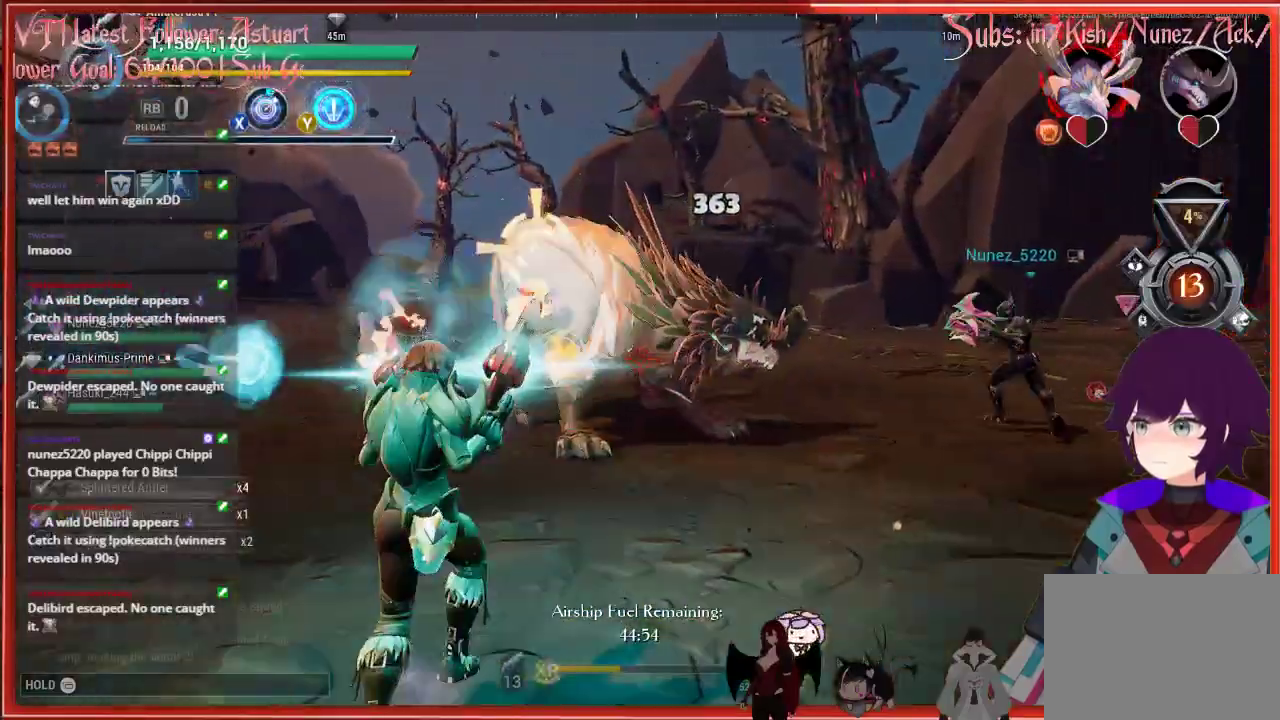
{"buttons": ["R2"], "left_stick": "up", "right_stick": "center", "events": [[450, "left_stick", "up"]]}
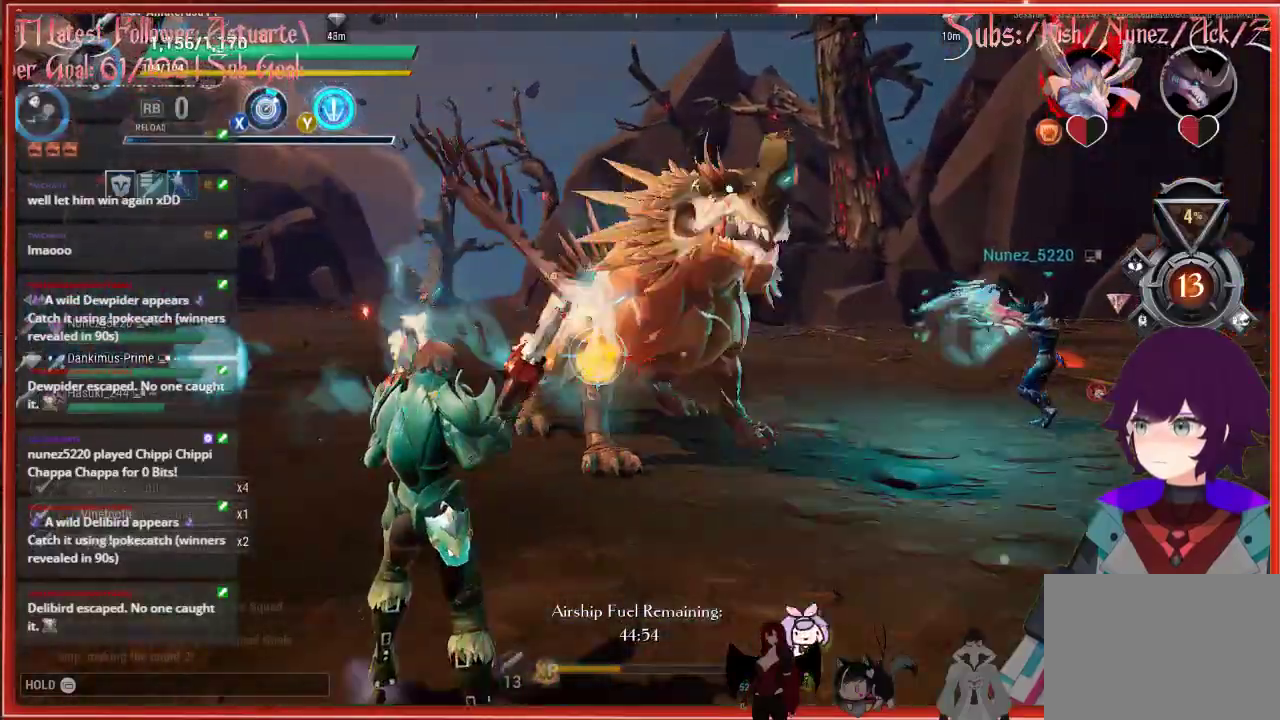
{"buttons": ["R2"], "left_stick": "up-left", "right_stick": "center", "events": [[50, "right_stick", "right"], [183, "left_stick", "up-left"], [283, "right_stick", "center"]]}
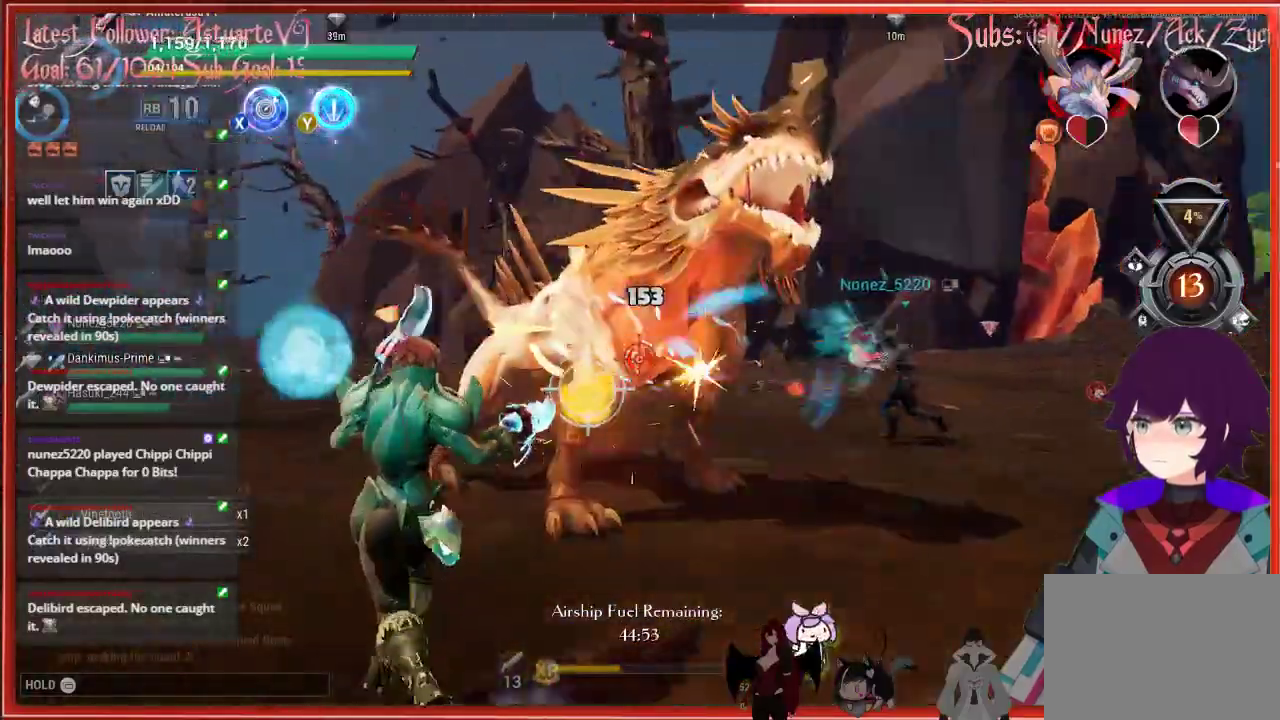
{"buttons": ["R2"], "left_stick": "up-left", "right_stick": "center", "events": []}
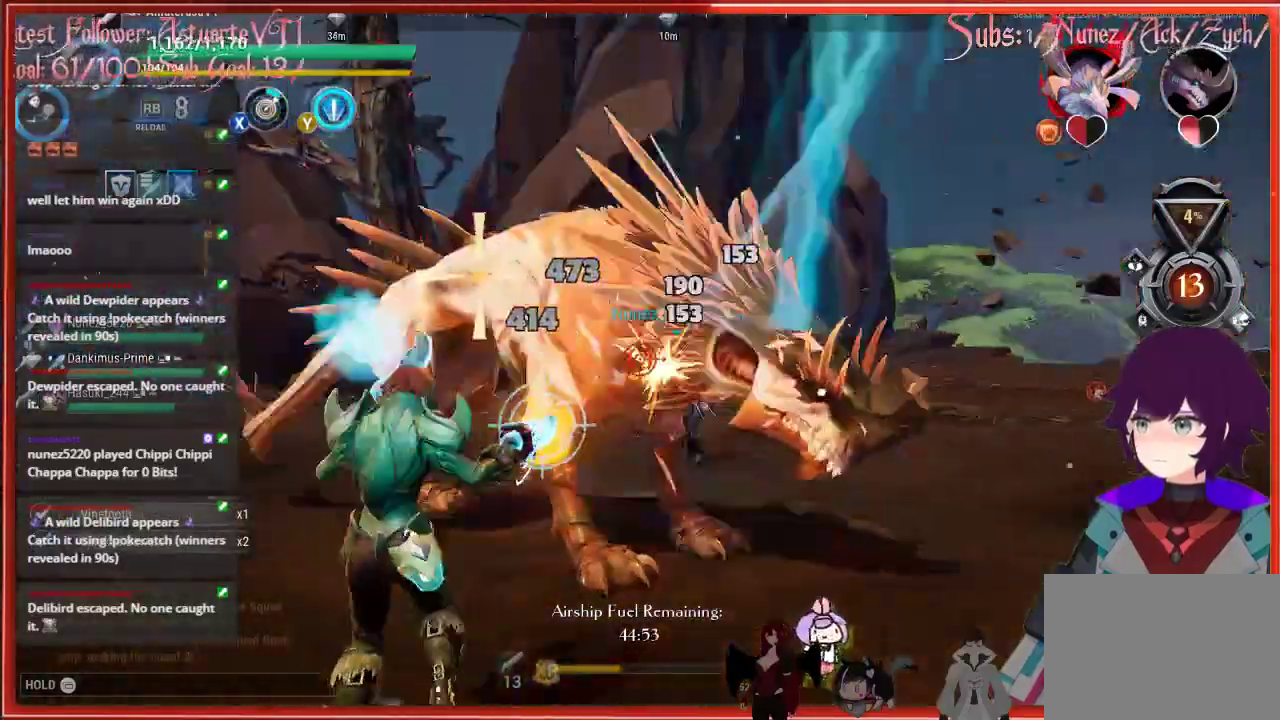
{"buttons": ["R2"], "left_stick": "up-left", "right_stick": "center", "events": []}
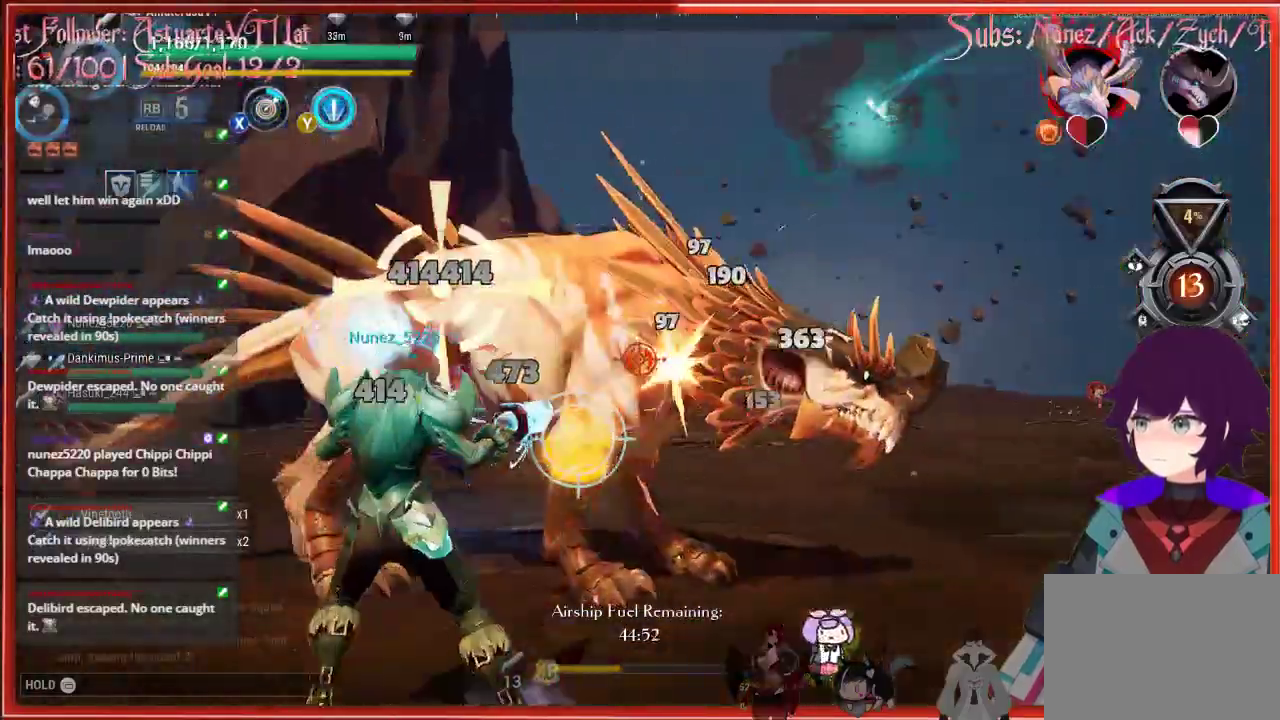
{"buttons": ["R2"], "left_stick": "left", "right_stick": "center", "events": [[67, "left_stick", "left"]]}
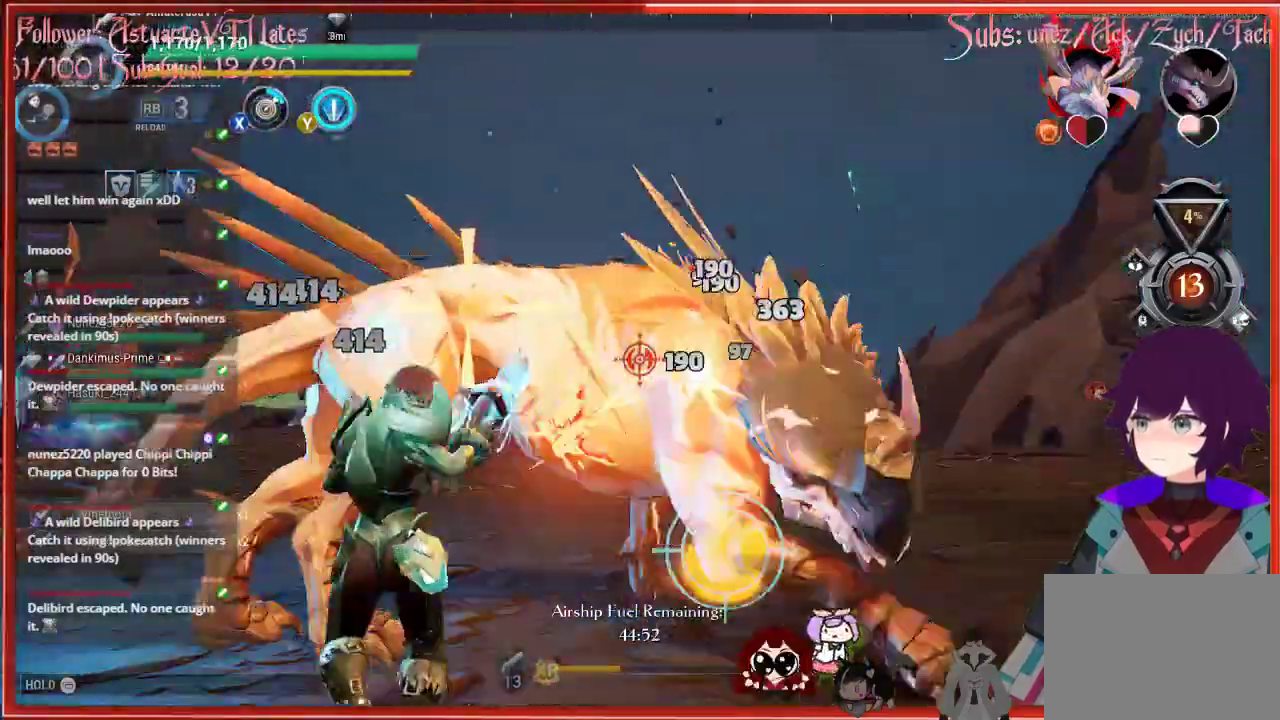
{"buttons": ["R2"], "left_stick": "left", "right_stick": "down-right", "events": [[317, "right_stick", "down-right"]]}